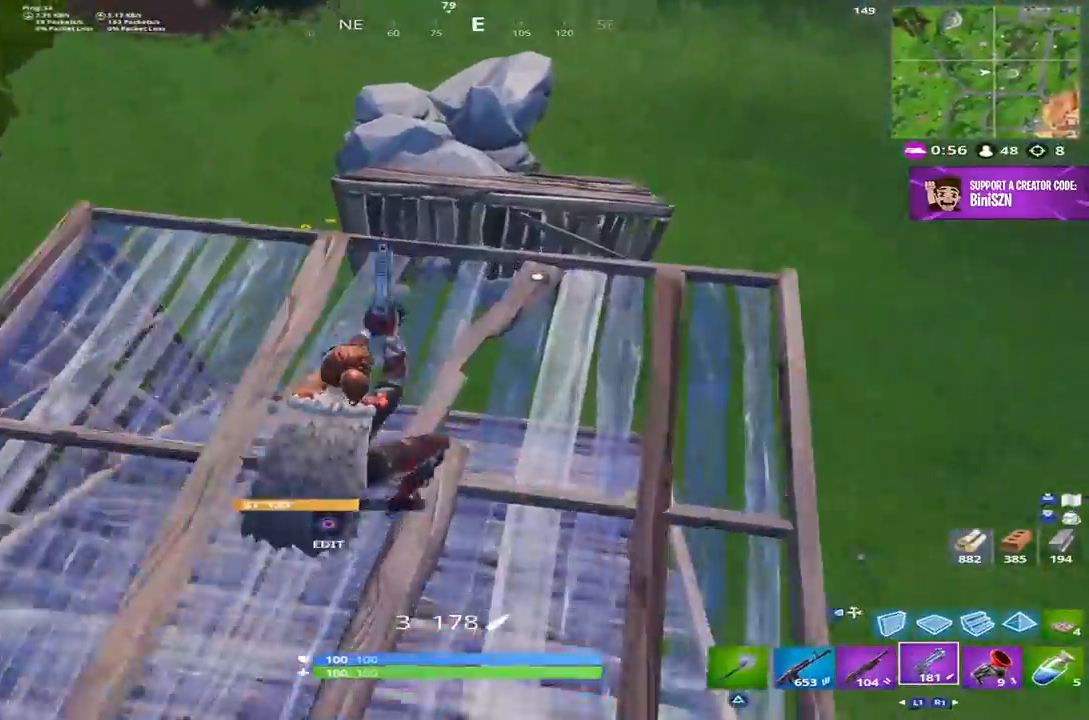
Gameplay with a controller (PlayStation layout); each line is a JSON object with the inputs held at the frame after it. "events" lists button and stick changes between this image and that frame as [ms after this image, input, new state], when the widget could be followed in between.
{"buttons": [], "left_stick": "up-right", "right_stick": "down-left", "events": [[183, "right_stick", "down-left"], [400, "left_stick", "up-right"]]}
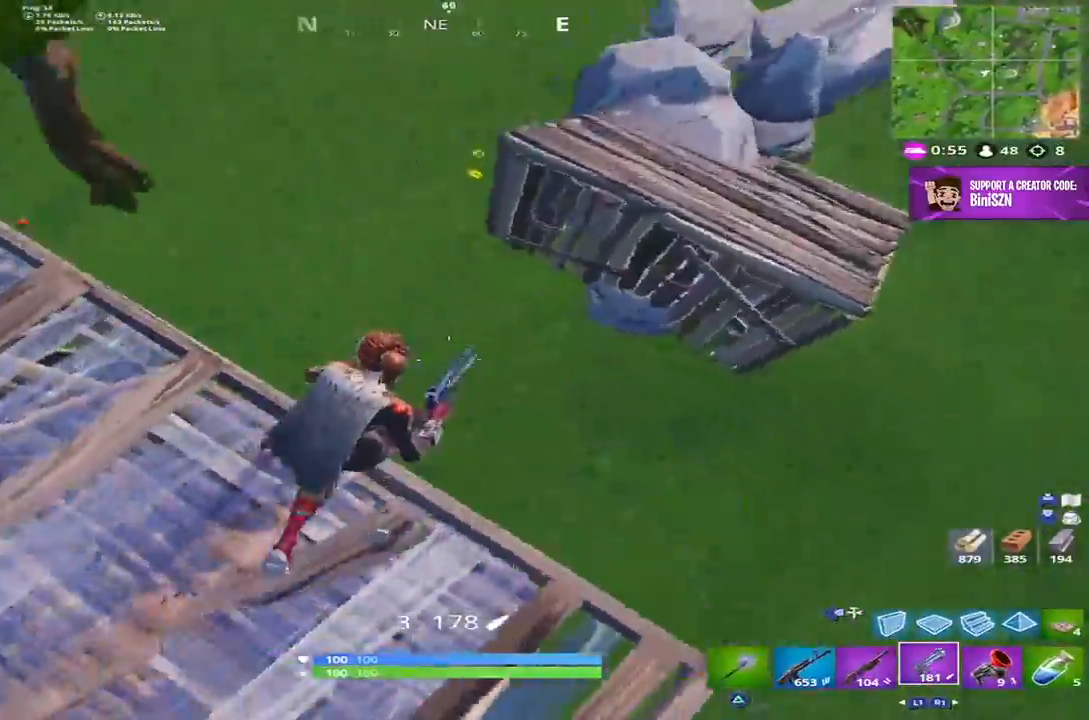
{"buttons": ["R1"], "left_stick": "right", "right_stick": "up", "events": [[67, "DPAD_RIGHT", "down"], [67, "right_stick", "left"], [83, "left_stick", "right"], [167, "DPAD_RIGHT", "up"], [167, "R2", "down"], [400, "R2", "up"], [450, "right_stick", "up"], [467, "R1", "down"]]}
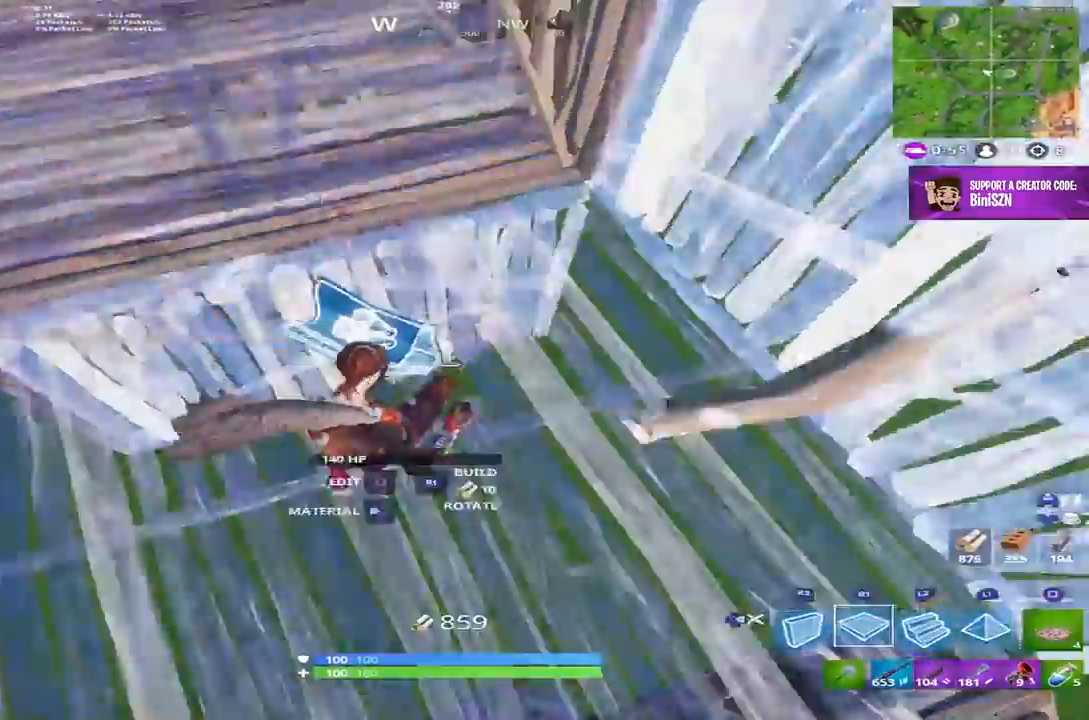
{"buttons": ["R2"], "left_stick": "up-left", "right_stick": "up-left", "events": [[100, "DPAD_RIGHT", "down"], [100, "right_stick", "up-left"], [167, "R1", "up"], [233, "DPAD_RIGHT", "up"], [267, "CROSS", "down"], [267, "left_stick", "up"], [383, "left_stick", "up-left"], [400, "CROSS", "up"], [400, "DPAD_RIGHT", "down"], [500, "DPAD_RIGHT", "up"], [500, "R2", "down"]]}
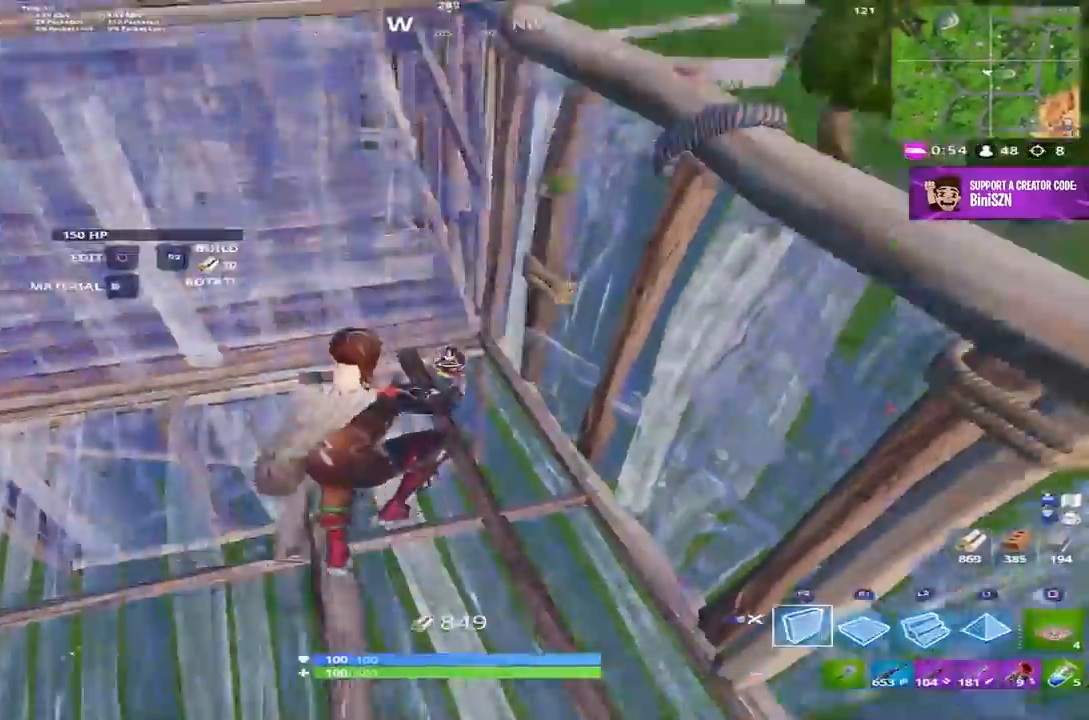
{"buttons": [], "left_stick": "up", "right_stick": "left", "events": [[100, "left_stick", "up"], [133, "L2", "down"], [200, "R2", "up"], [233, "DPAD_RIGHT", "down"], [300, "L2", "up"], [300, "right_stick", "left"], [333, "DPAD_RIGHT", "up"]]}
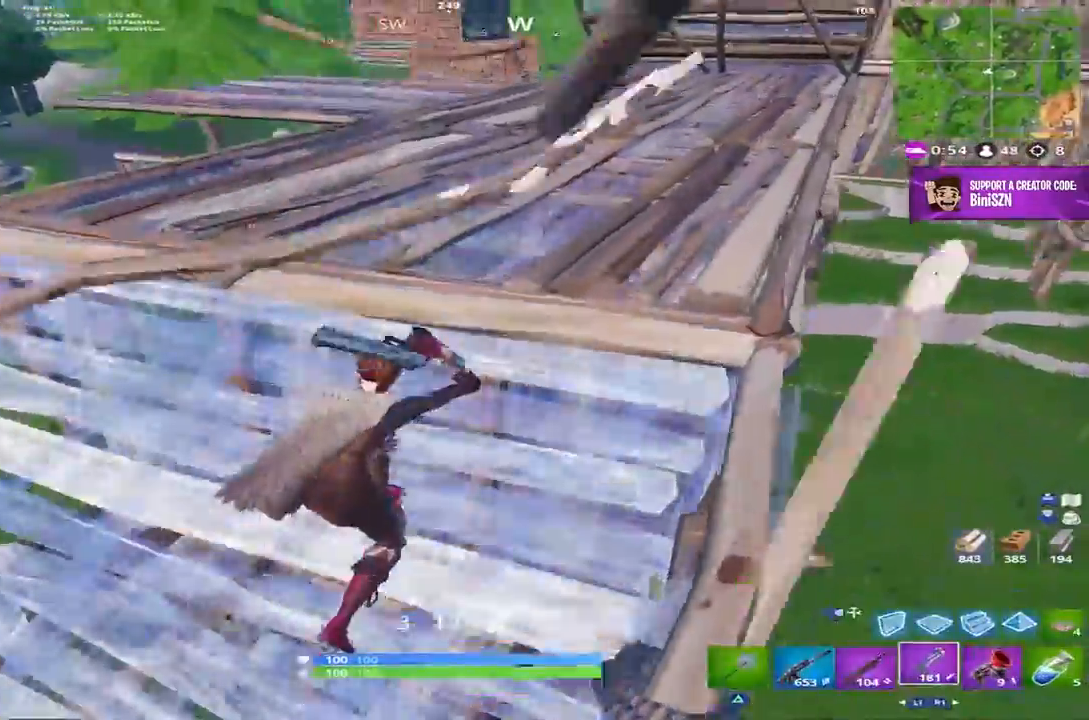
{"buttons": ["L2", "R2"], "left_stick": "up", "right_stick": "center", "events": [[17, "right_stick", "up-left"], [67, "DPAD_RIGHT", "down"], [133, "DPAD_RIGHT", "up"], [217, "right_stick", "center"], [233, "CROSS", "down"], [267, "R2", "down"], [333, "CROSS", "up"], [467, "L2", "down"]]}
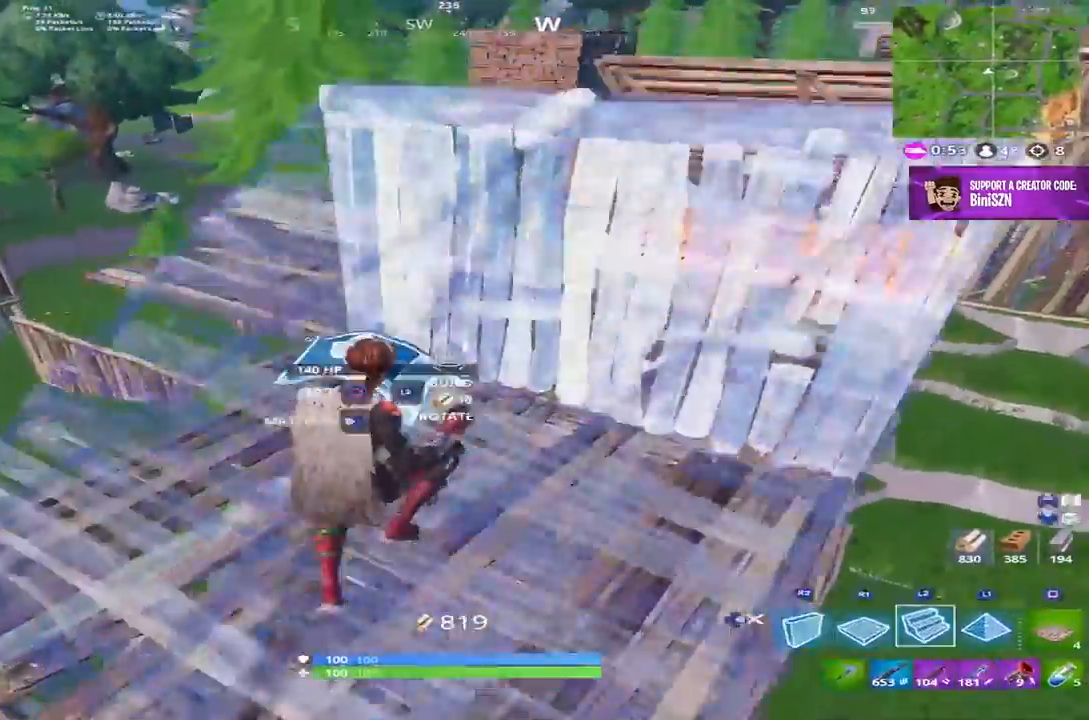
{"buttons": [], "left_stick": "up", "right_stick": "up-right", "events": [[67, "R2", "up"], [67, "right_stick", "down-left"], [100, "DPAD_RIGHT", "down"], [100, "L2", "up"], [167, "DPAD_RIGHT", "up"], [383, "right_stick", "center"], [500, "right_stick", "up-right"]]}
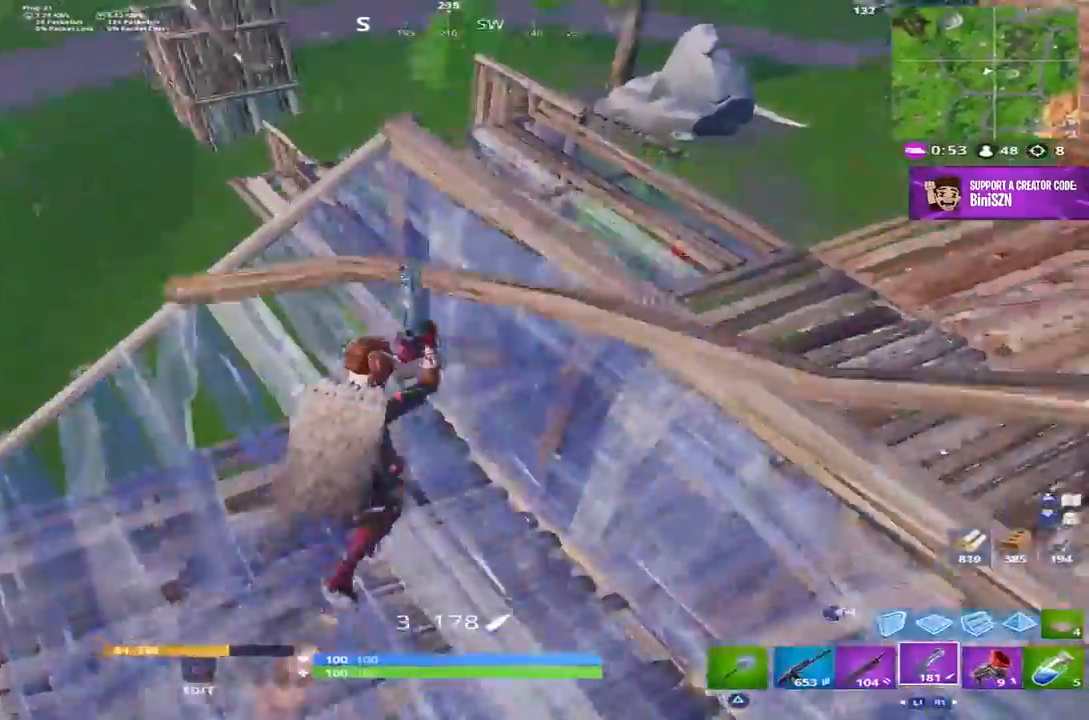
{"buttons": [], "left_stick": "up-right", "right_stick": "center", "events": [[483, "left_stick", "up-right"], [483, "right_stick", "center"]]}
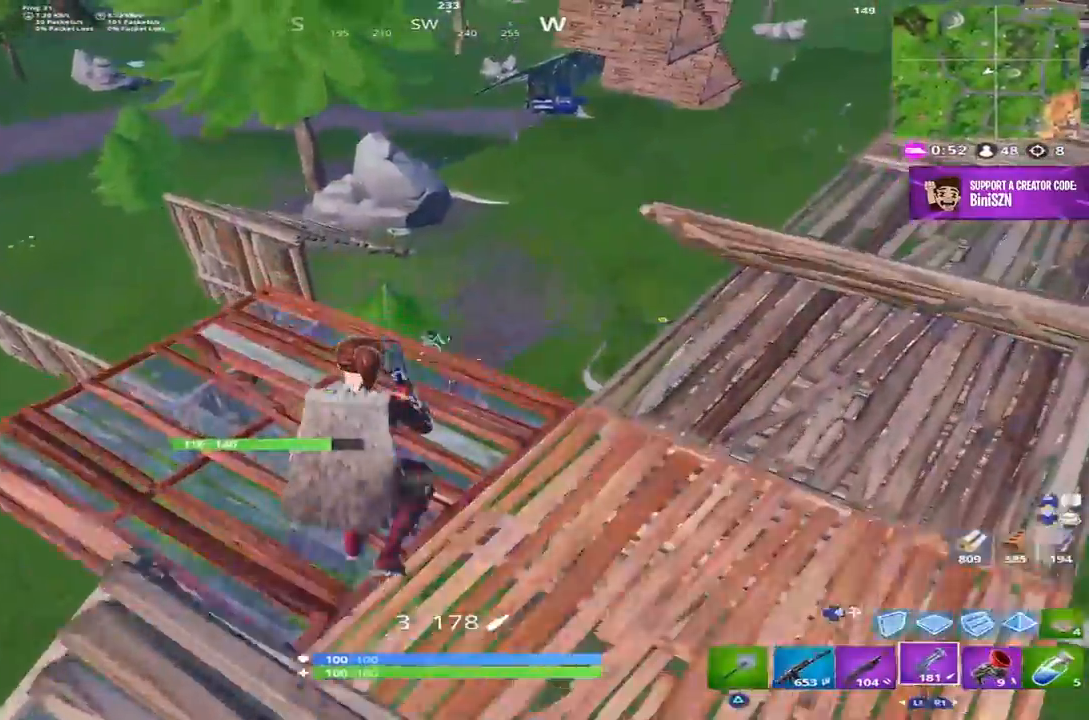
{"buttons": [], "left_stick": "up-right", "right_stick": "center", "events": [[200, "right_stick", "up-left"], [333, "right_stick", "center"]]}
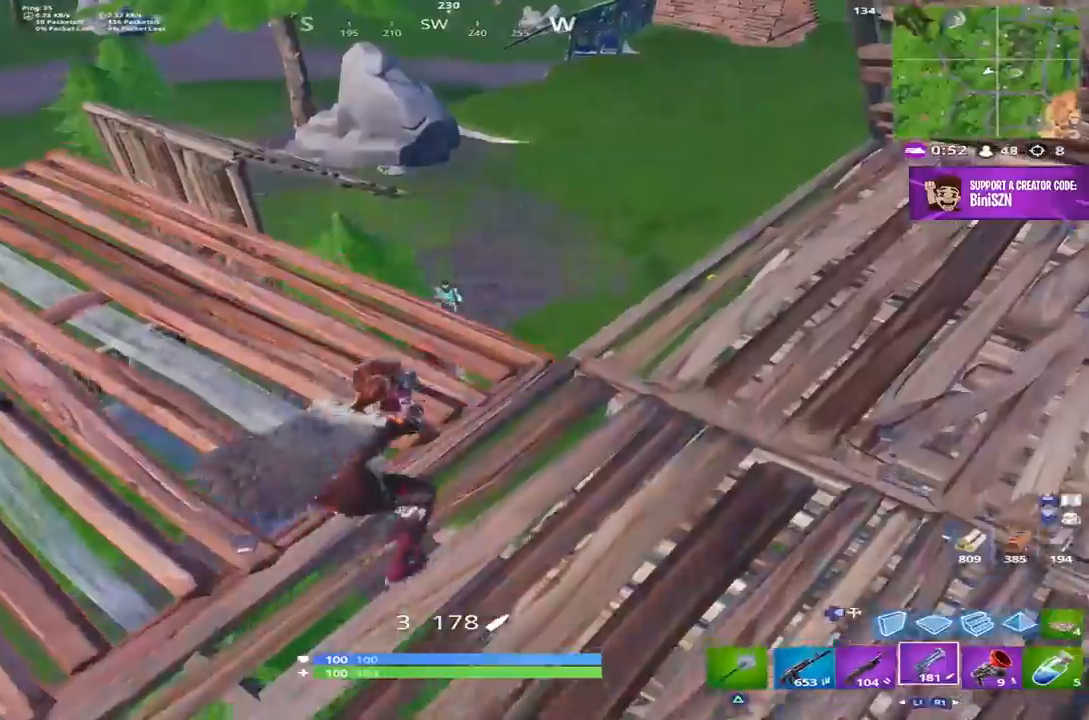
{"buttons": ["L2"], "left_stick": "center", "right_stick": "up", "events": [[67, "left_stick", "up"], [200, "right_stick", "up"], [300, "left_stick", "center"], [400, "L2", "down"]]}
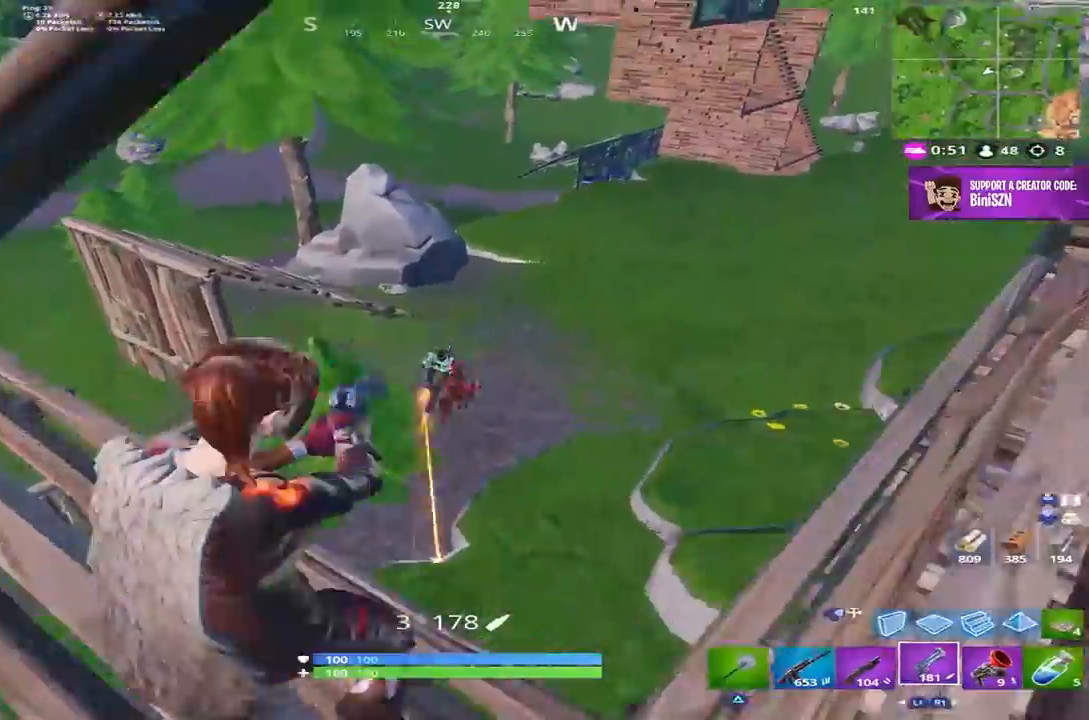
{"buttons": [], "left_stick": "up-left", "right_stick": "down-right", "events": [[33, "left_stick", "up-right"], [67, "R2", "down"], [83, "right_stick", "center"], [100, "L2", "up"], [133, "left_stick", "up-left"], [167, "L1", "down"], [167, "R2", "up"], [233, "L1", "up"], [383, "right_stick", "down"], [483, "right_stick", "down-right"]]}
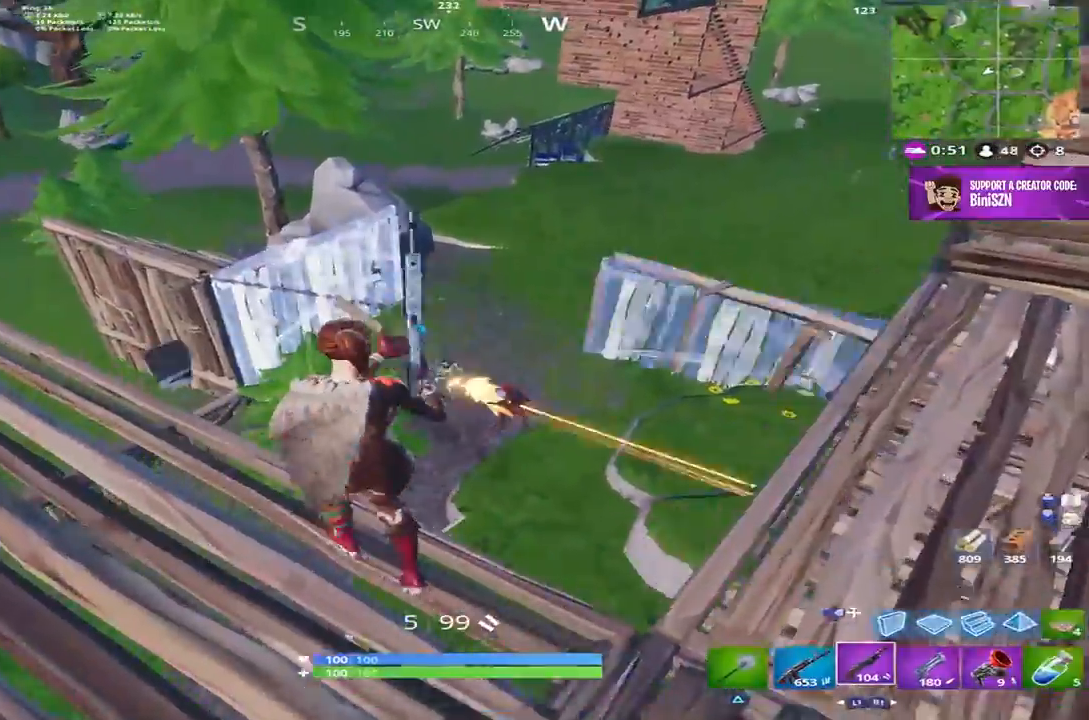
{"buttons": [], "left_stick": "left", "right_stick": "right", "events": [[17, "left_stick", "up"], [33, "L1", "down"], [33, "L2", "down"], [83, "L1", "up"], [100, "R2", "down"], [133, "right_stick", "center"], [167, "L2", "up"], [167, "left_stick", "center"], [233, "L1", "down"], [233, "L3", "down"], [233, "R2", "up"], [300, "L1", "up"], [333, "L3", "up"], [400, "left_stick", "left"], [417, "right_stick", "right"]]}
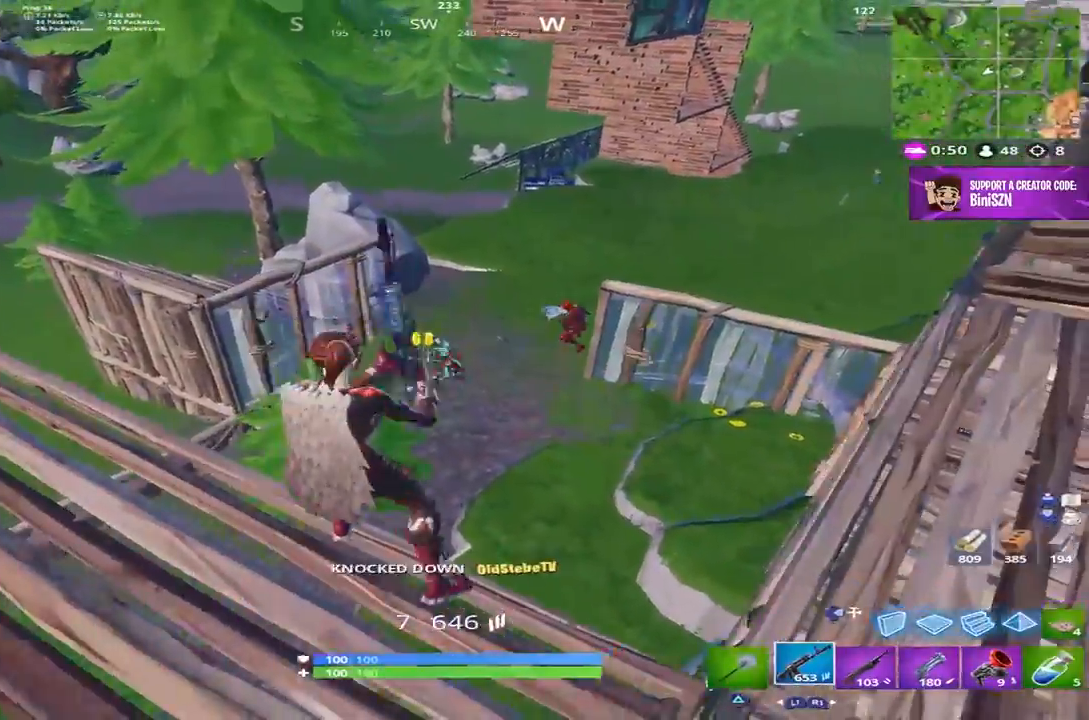
{"buttons": ["L2", "R2"], "left_stick": "left", "right_stick": "down", "events": [[117, "left_stick", "center"], [200, "L1", "down"], [200, "L2", "down"], [200, "left_stick", "right"], [200, "right_stick", "center"], [267, "L1", "up"], [267, "R2", "down"], [267, "right_stick", "up-left"], [300, "left_stick", "left"], [400, "right_stick", "down"]]}
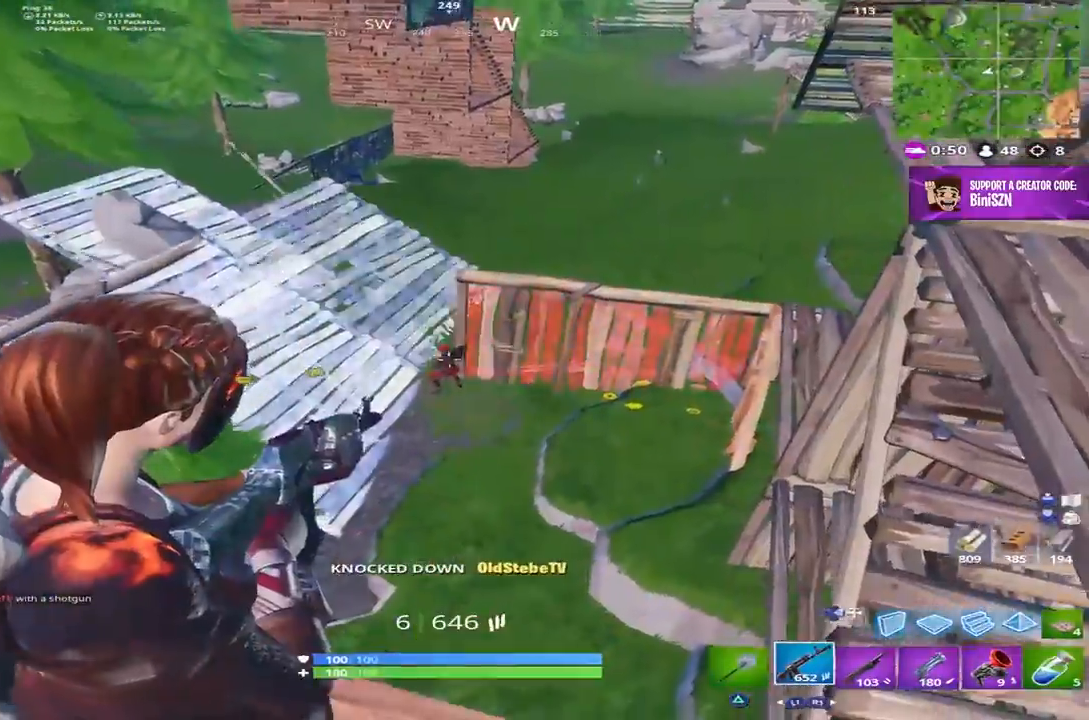
{"buttons": ["L2", "R2"], "left_stick": "up-left", "right_stick": "up-right", "events": [[167, "right_stick", "center"], [200, "L2", "up"], [267, "L2", "down"], [367, "left_stick", "up-left"], [400, "right_stick", "up-right"]]}
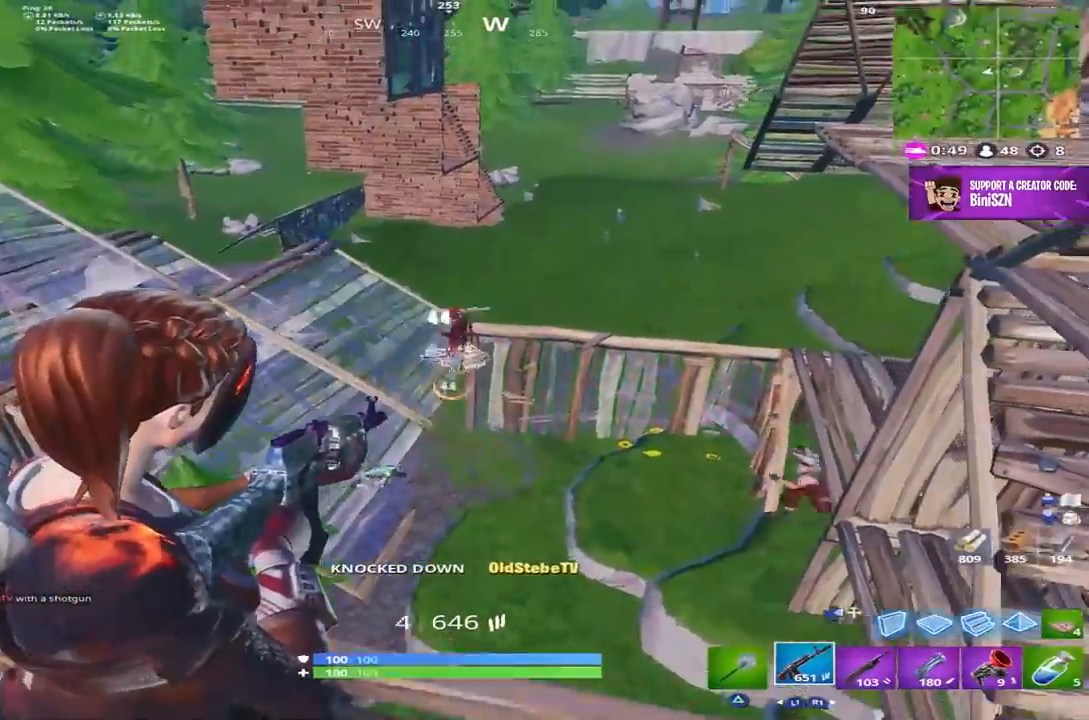
{"buttons": [], "left_stick": "down-right", "right_stick": "down-right", "events": [[33, "L1", "down"], [83, "L1", "up"], [83, "left_stick", "up"], [200, "L2", "up"], [233, "right_stick", "down-right"], [267, "R2", "up"], [367, "R1", "down"], [383, "right_stick", "center"], [433, "left_stick", "down-right"], [467, "R1", "up"], [500, "right_stick", "down-right"]]}
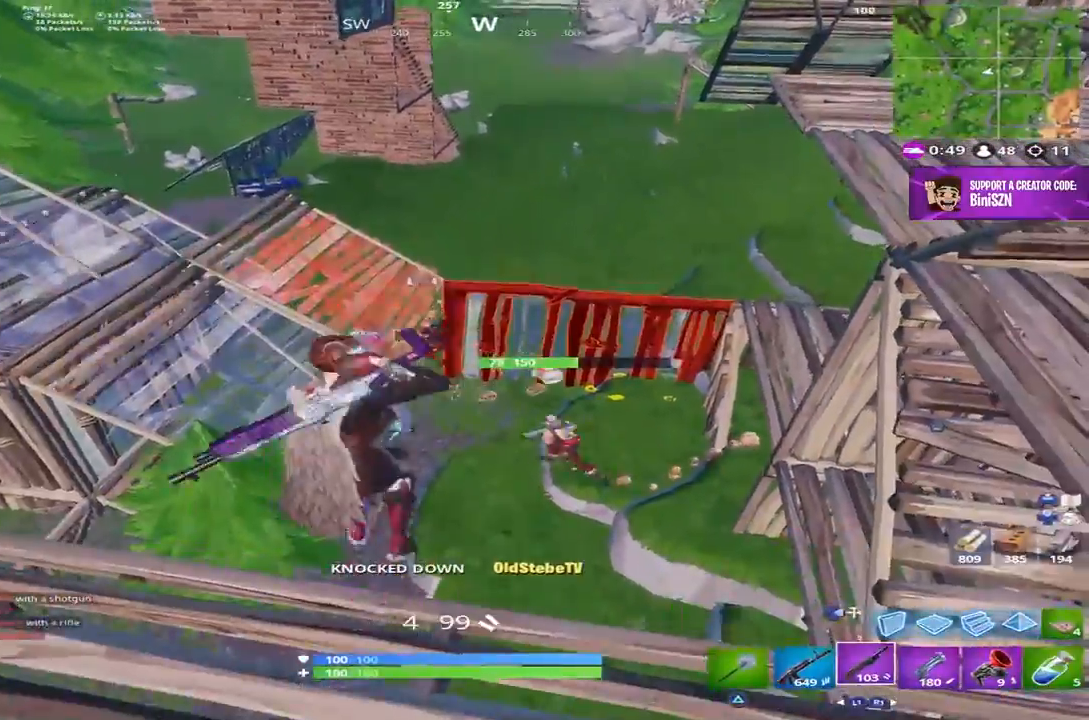
{"buttons": [], "left_stick": "left", "right_stick": "center", "events": [[133, "right_stick", "center"], [150, "left_stick", "down-left"], [200, "right_stick", "down"], [233, "left_stick", "left"], [300, "L2", "down"], [333, "R2", "down"], [367, "right_stick", "up"], [467, "L2", "up"], [467, "R2", "up"], [500, "right_stick", "center"]]}
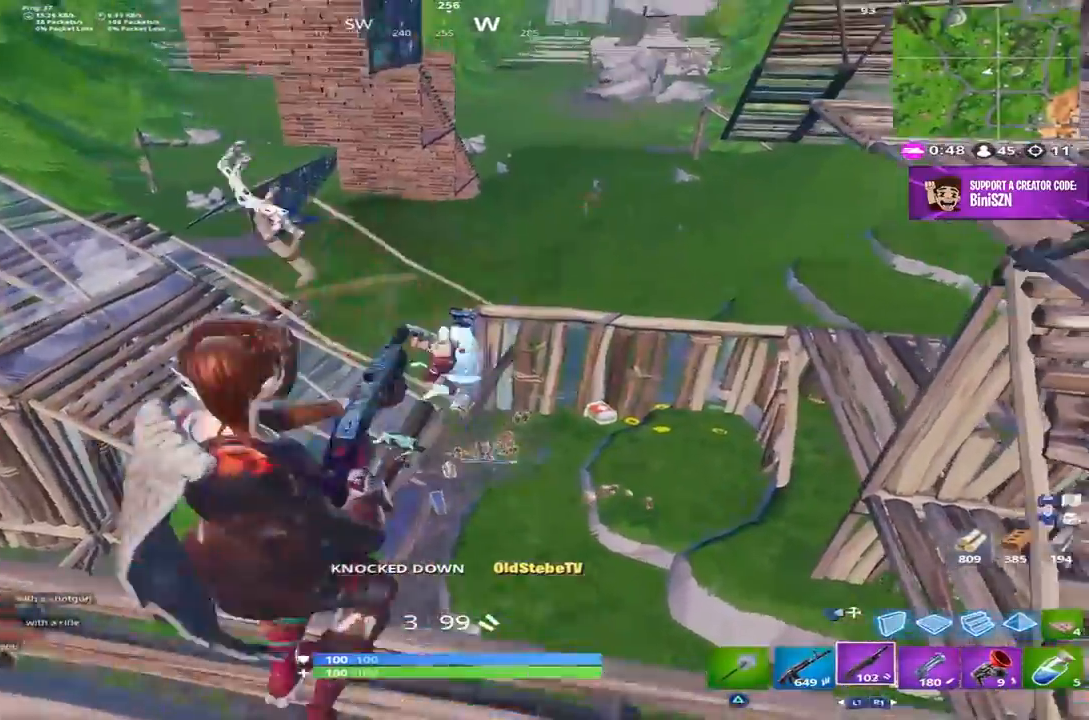
{"buttons": [], "left_stick": "center", "right_stick": "left", "events": [[67, "R1", "down"], [133, "R1", "up"], [200, "right_stick", "left"], [500, "left_stick", "center"]]}
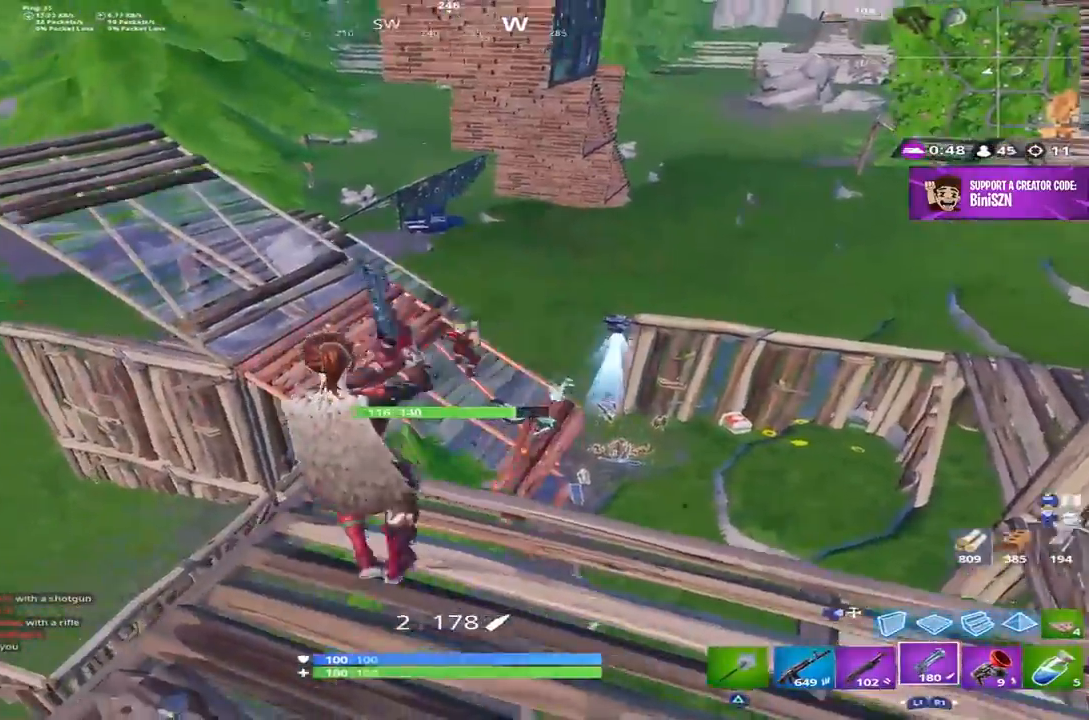
{"buttons": [], "left_stick": "down-right", "right_stick": "center", "events": [[50, "L2", "down"], [67, "left_stick", "right"], [67, "right_stick", "up"], [200, "R2", "down"], [233, "L2", "up"], [233, "left_stick", "down-right"], [233, "right_stick", "up-left"], [267, "L1", "down"], [267, "L3", "down"], [300, "R2", "up"], [367, "L3", "up"], [400, "L1", "up"], [400, "right_stick", "center"]]}
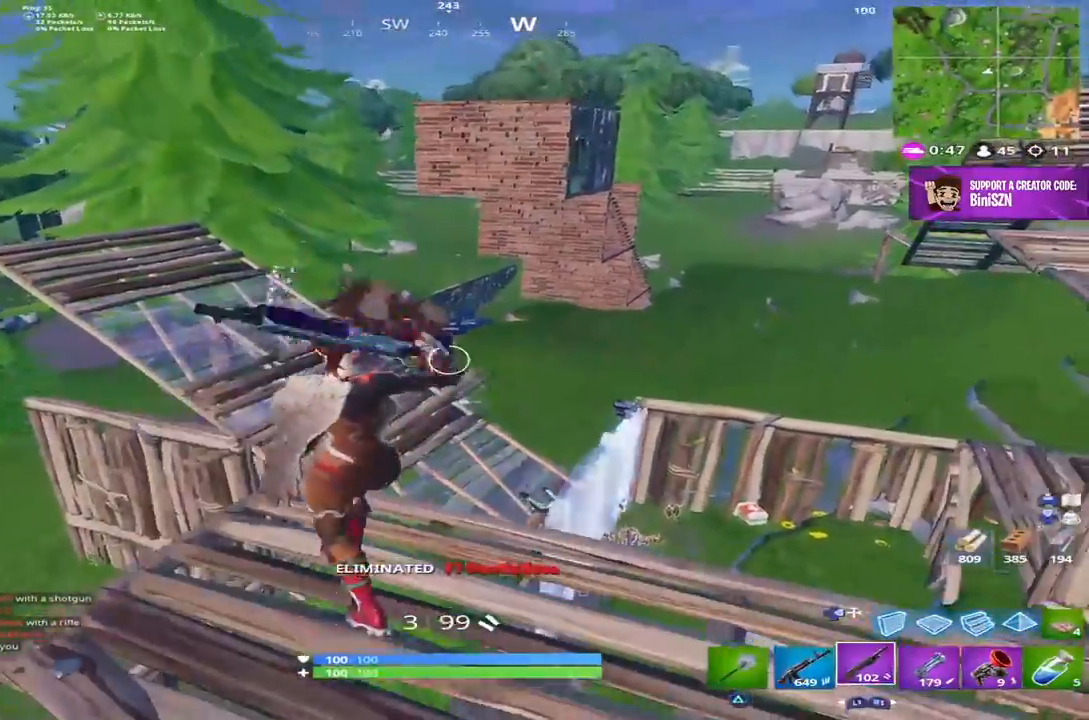
{"buttons": [], "left_stick": "right", "right_stick": "down-right", "events": [[33, "left_stick", "left"], [150, "left_stick", "up-left"], [167, "right_stick", "up-left"], [200, "L2", "down"], [300, "R2", "down"], [367, "L2", "up"], [367, "left_stick", "center"], [383, "right_stick", "center"], [400, "L1", "down"], [400, "L3", "down"], [433, "R2", "up"], [450, "left_stick", "right"], [467, "L3", "up"], [500, "L1", "up"], [500, "right_stick", "down-right"]]}
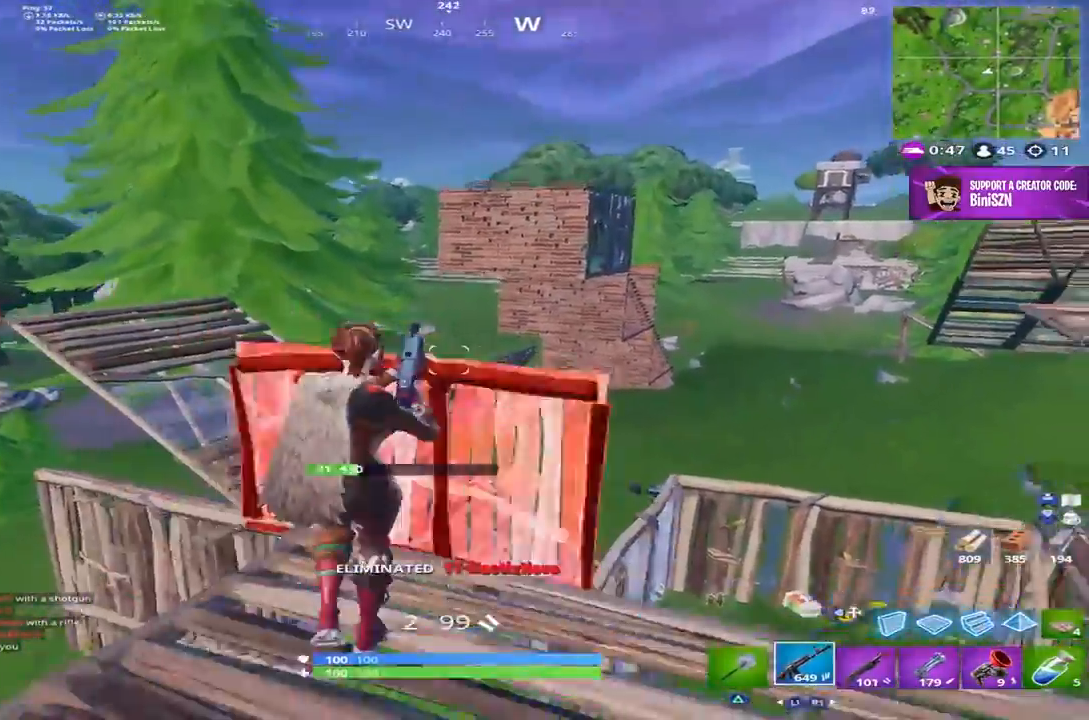
{"buttons": ["R2"], "left_stick": "up-right", "right_stick": "left", "events": [[167, "CROSS", "down"], [167, "DPAD_RIGHT", "down"], [267, "DPAD_RIGHT", "up"], [283, "right_stick", "center"], [300, "CROSS", "up"], [333, "R2", "down"], [500, "left_stick", "up-right"], [500, "right_stick", "left"]]}
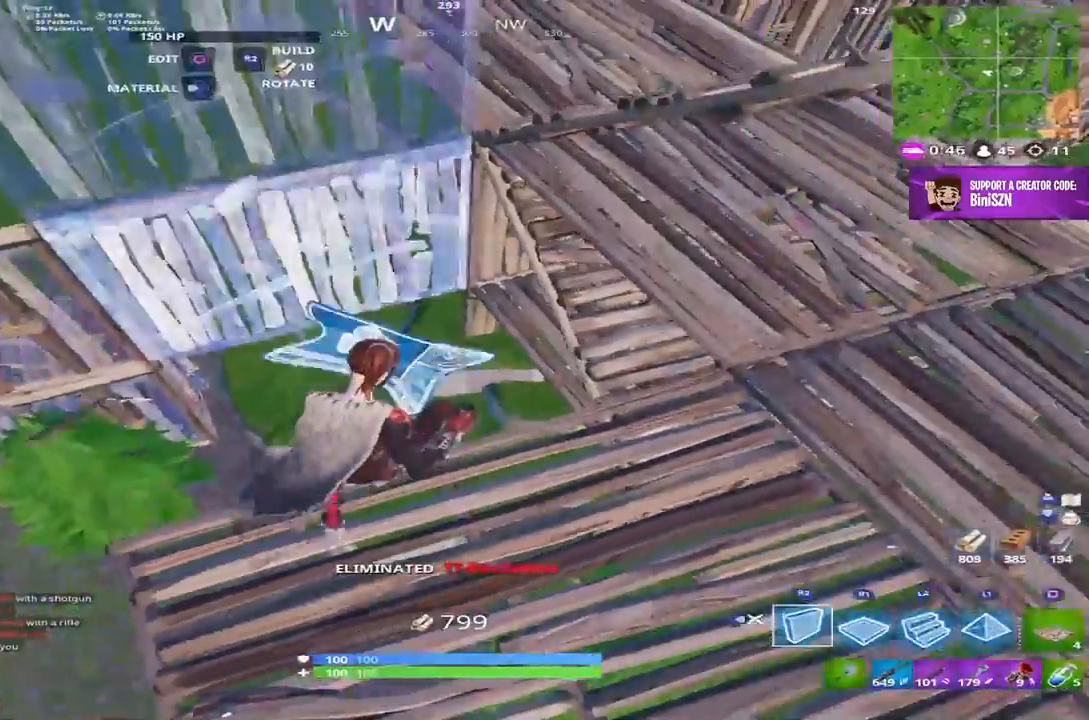
{"buttons": [], "left_stick": "up-right", "right_stick": "left", "events": [[17, "R2", "up"], [100, "R1", "down"], [133, "L2", "down"], [300, "R1", "up"], [367, "DPAD_RIGHT", "down"], [367, "L2", "up"], [467, "DPAD_RIGHT", "up"]]}
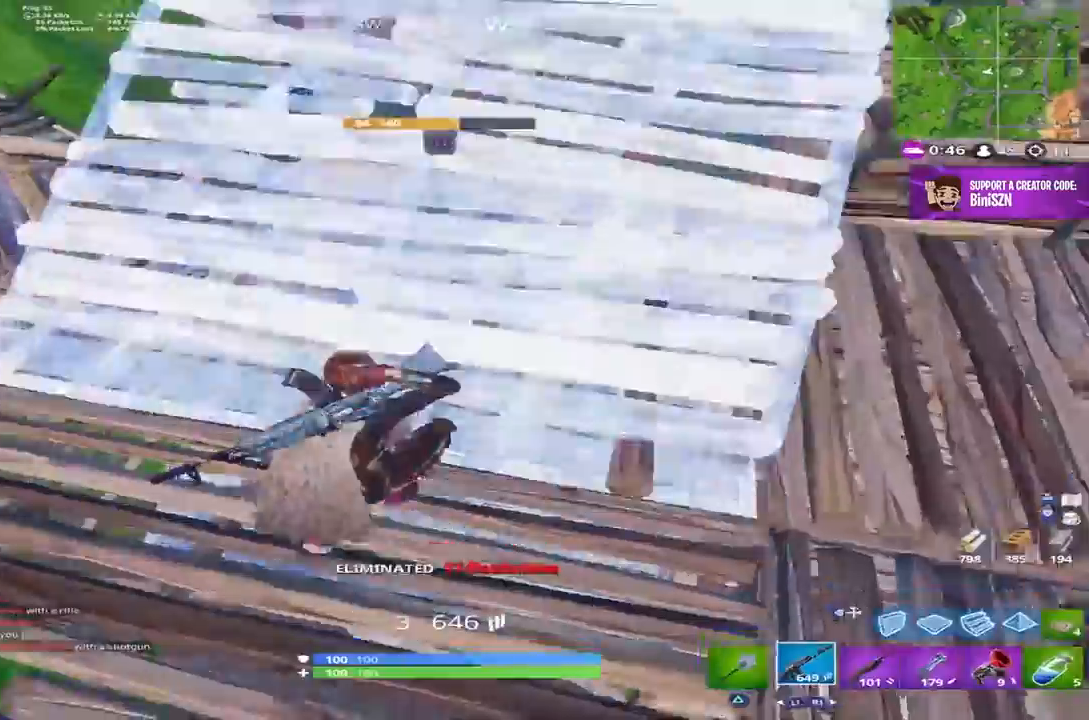
{"buttons": [], "left_stick": "up-right", "right_stick": "center", "events": [[33, "right_stick", "up"], [200, "CROSS", "down"], [200, "right_stick", "center"], [267, "DPAD_RIGHT", "down"], [300, "CROSS", "up"], [367, "DPAD_RIGHT", "up"]]}
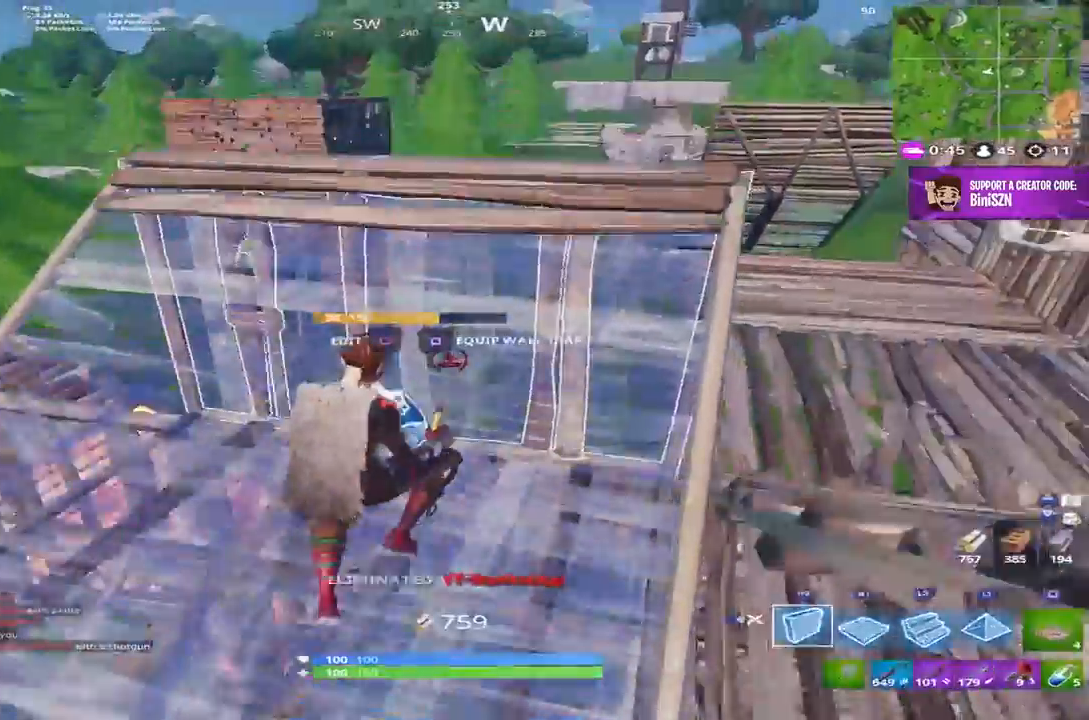
{"buttons": ["R1"], "left_stick": "down-left", "right_stick": "center", "events": [[100, "DPAD_RIGHT", "down"], [133, "left_stick", "up"], [183, "right_stick", "down-left"], [200, "DPAD_RIGHT", "up"], [333, "right_stick", "center"], [417, "left_stick", "center"], [433, "R1", "down"], [500, "left_stick", "down-left"]]}
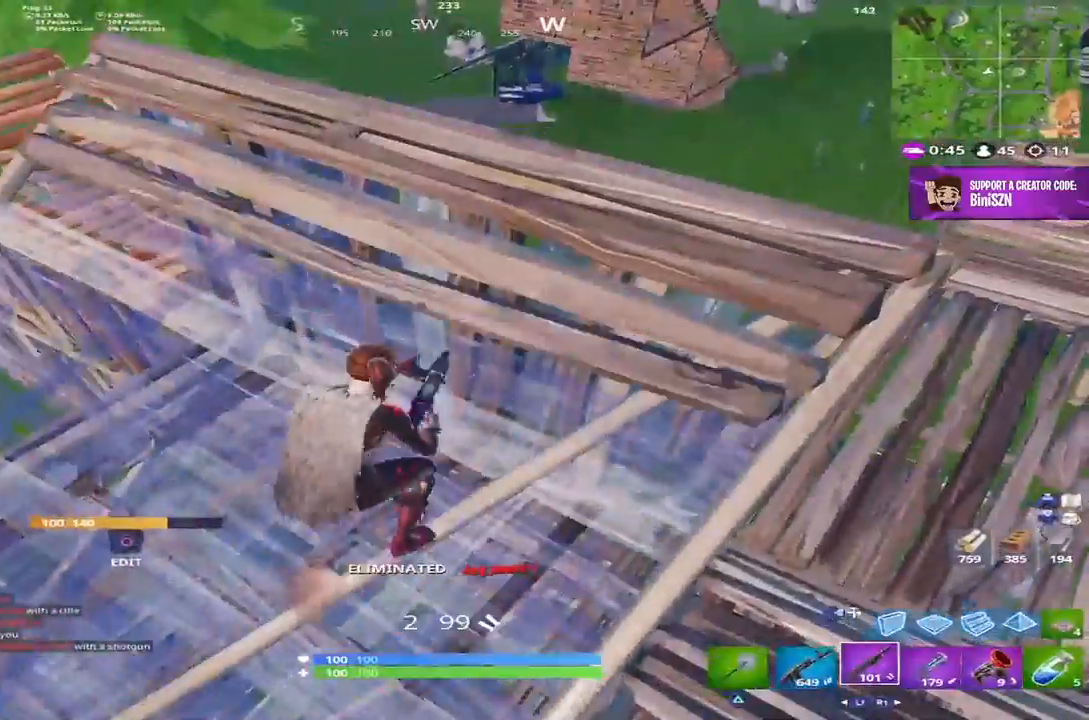
{"buttons": [], "left_stick": "up-left", "right_stick": "center", "events": [[33, "R1", "up"], [100, "left_stick", "down-right"], [200, "left_stick", "up-right"], [267, "SQUARE", "down"], [283, "left_stick", "up"], [367, "SQUARE", "up"], [400, "SQUARE", "down"], [467, "SQUARE", "up"], [500, "left_stick", "up-left"]]}
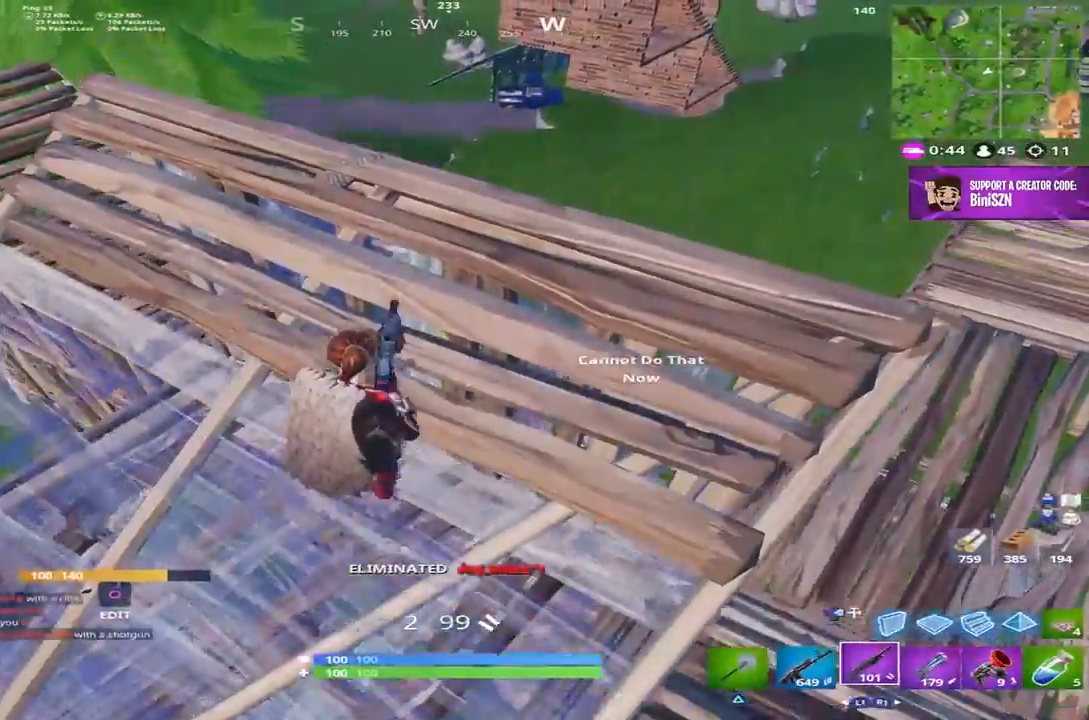
{"buttons": [], "left_stick": "up-right", "right_stick": "down", "events": [[33, "SQUARE", "down"], [133, "SQUARE", "up"], [183, "left_stick", "up"], [300, "left_stick", "center"], [333, "R3", "down"], [333, "right_stick", "down"], [400, "R3", "up"], [400, "left_stick", "right"], [483, "left_stick", "up-right"]]}
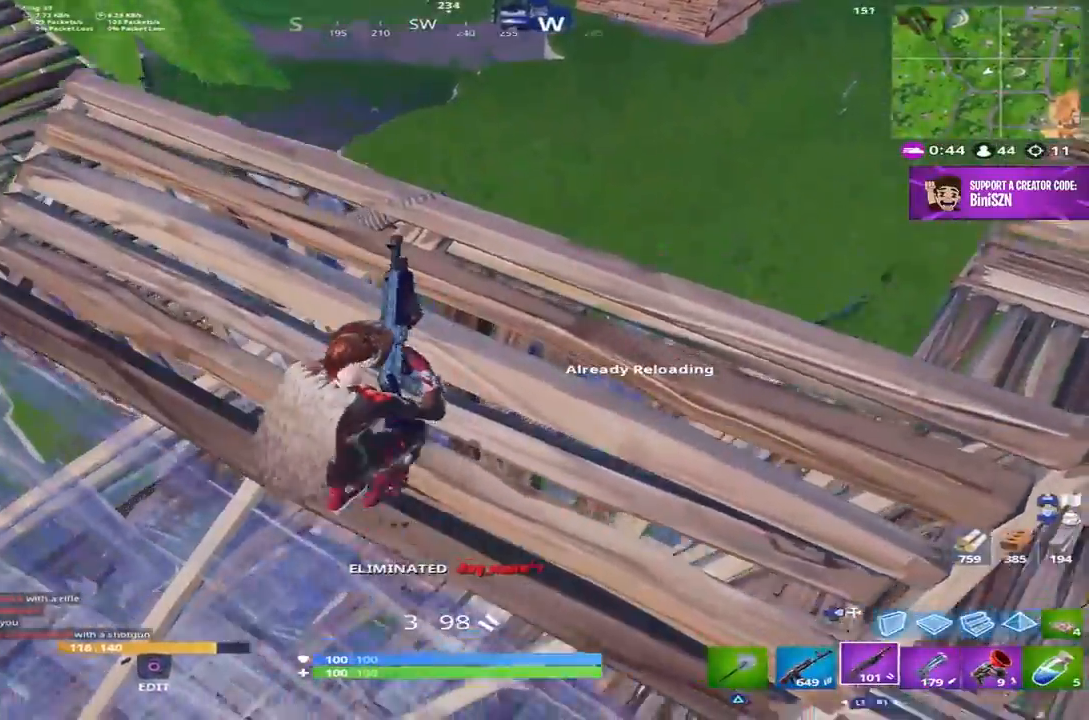
{"buttons": [], "left_stick": "left", "right_stick": "up-left", "events": [[200, "right_stick", "center"], [300, "right_stick", "left"], [367, "left_stick", "left"], [433, "right_stick", "up-left"]]}
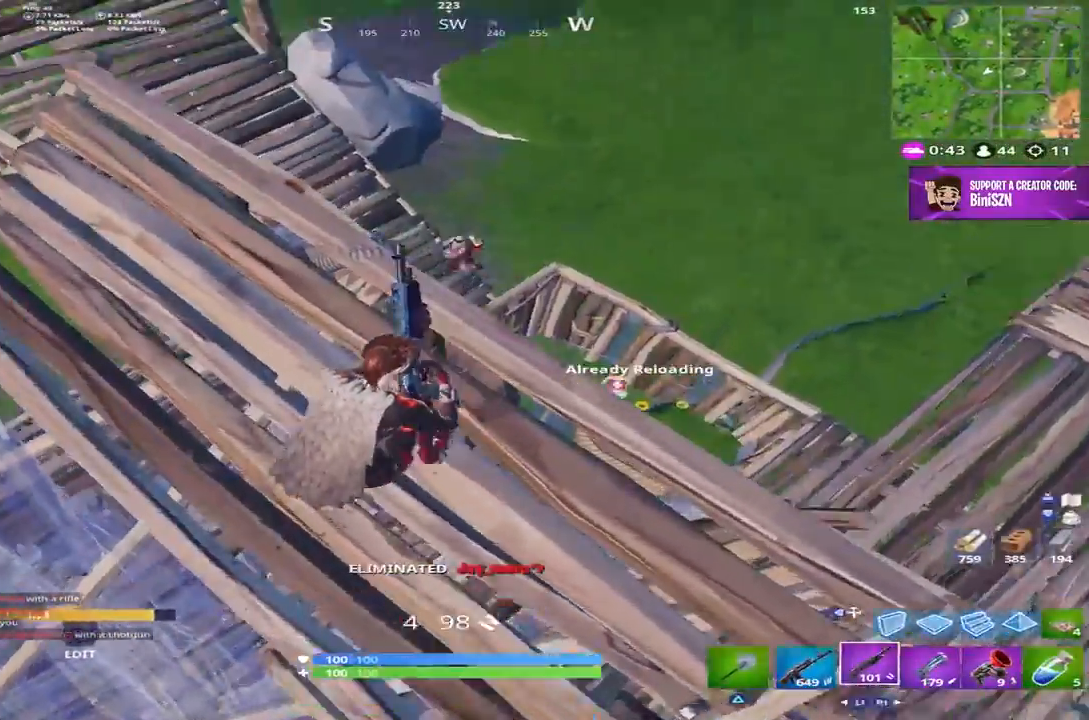
{"buttons": ["R2"], "left_stick": "up-left", "right_stick": "down-left", "events": [[83, "left_stick", "up"], [100, "CROSS", "down"], [200, "CROSS", "up"], [267, "right_stick", "center"], [367, "right_stick", "left"], [383, "left_stick", "up-left"], [433, "R2", "down"], [433, "right_stick", "down-left"]]}
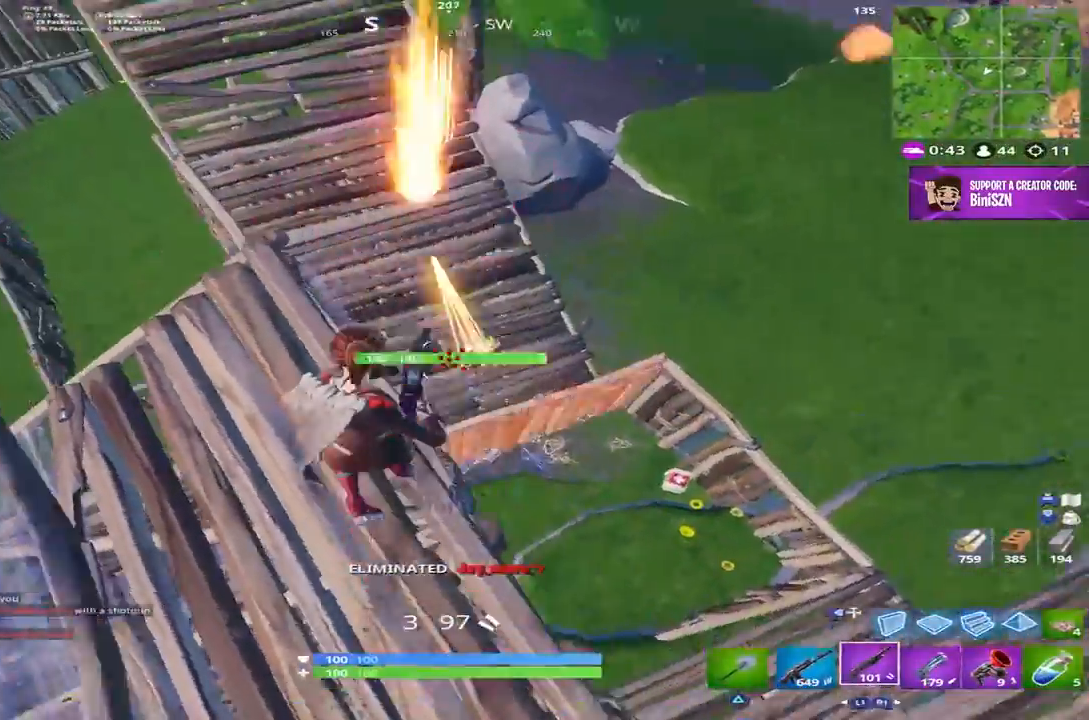
{"buttons": ["R3"], "left_stick": "down", "right_stick": "center", "events": [[100, "R2", "up"], [100, "right_stick", "center"], [283, "right_stick", "left"], [367, "left_stick", "down-left"], [400, "right_stick", "center"], [467, "R3", "down"], [467, "left_stick", "down"]]}